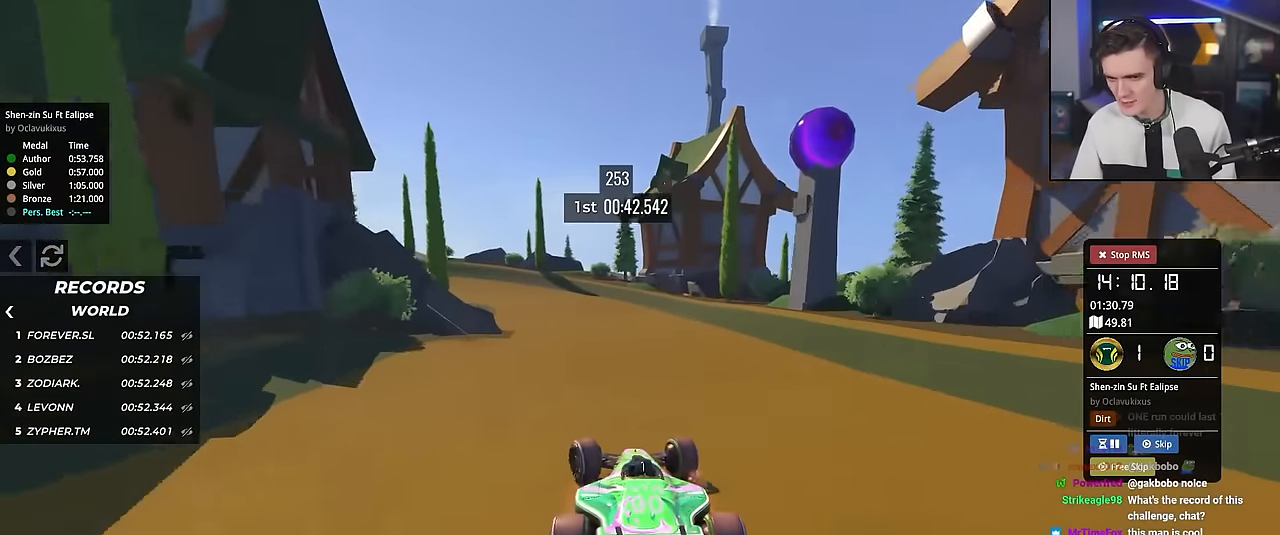
Gameplay with keyboard; each line is a JSON object with the keys held at the frame after it. "events" lists presses ("down") and releases ("up") of "brake", "down", "left", "right" and "up" between this image and that frame as [ms after this image, input, new state], when the widget could be followed in between. No other keys are recorded. Mouse input is not recorded. Key names are as the overlay labels them; some are game actions (e.g. jump) rather than physical keys.
{"keys": ["left", "up"], "events": [[83, "up", "up"], [233, "up", "down"]]}
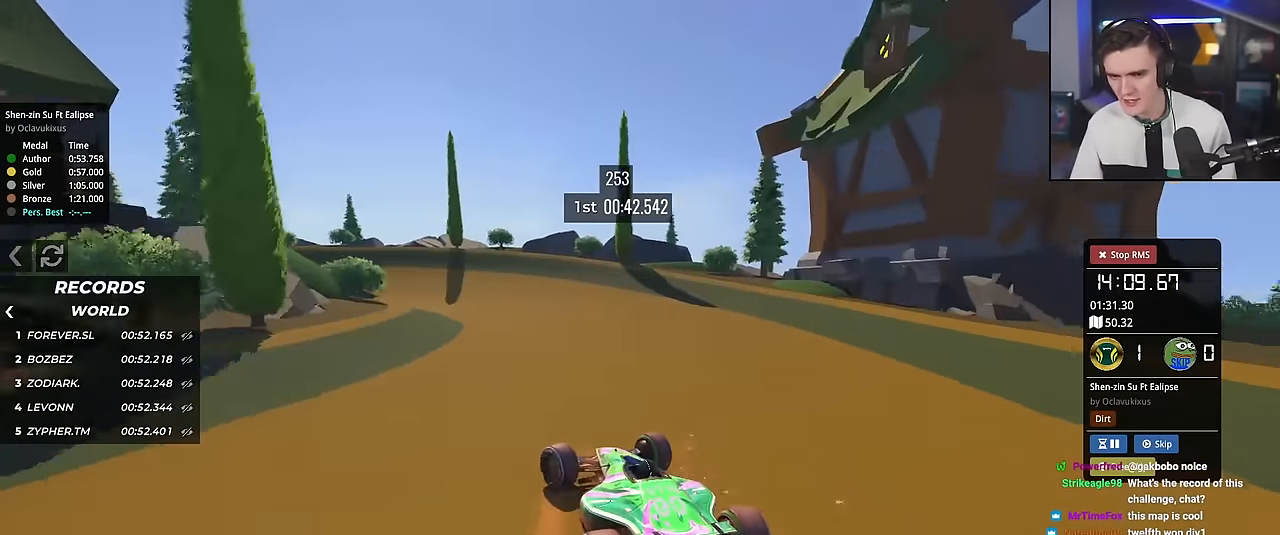
{"keys": ["left", "up"], "events": [[384, "left", "up"], [434, "left", "down"]]}
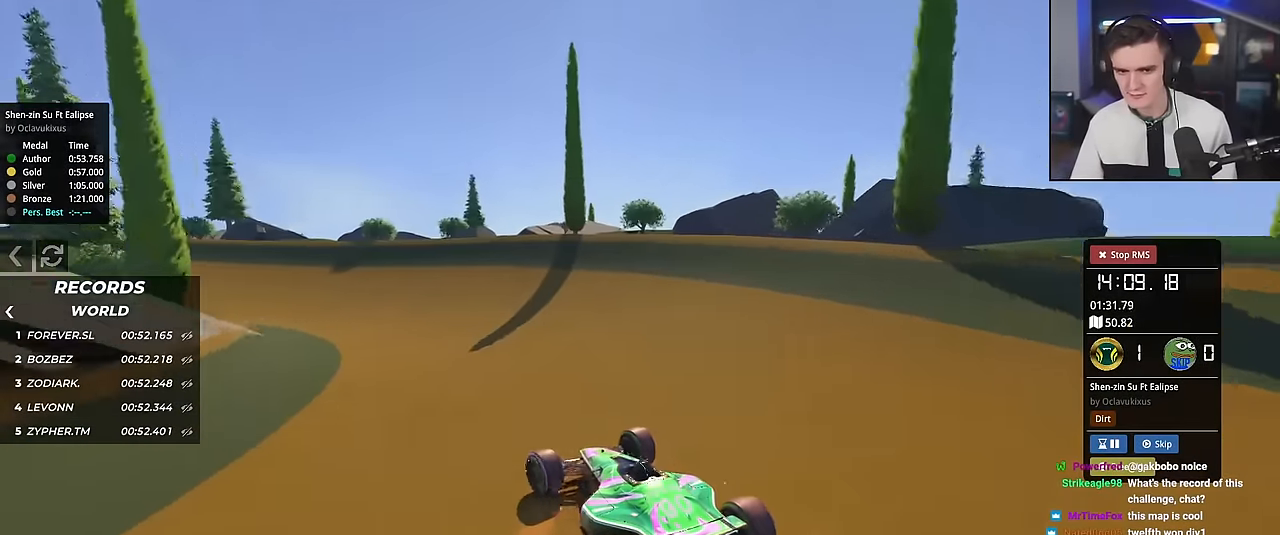
{"keys": ["left", "up"], "events": [[216, "left", "up"], [300, "left", "down"]]}
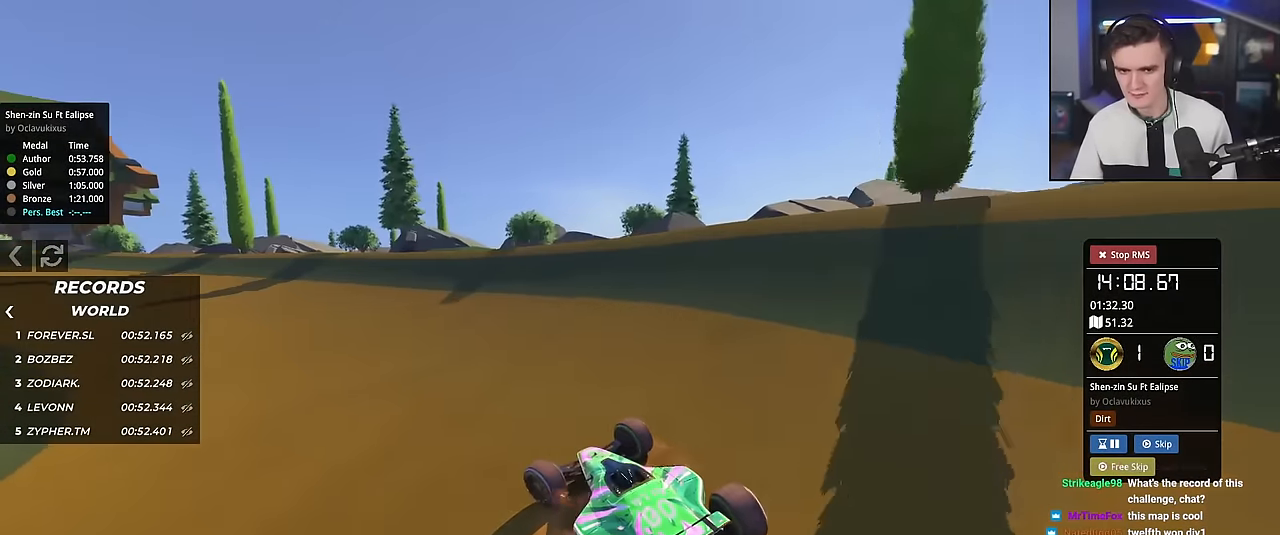
{"keys": ["left", "up"], "events": [[234, "left", "up"], [367, "left", "down"]]}
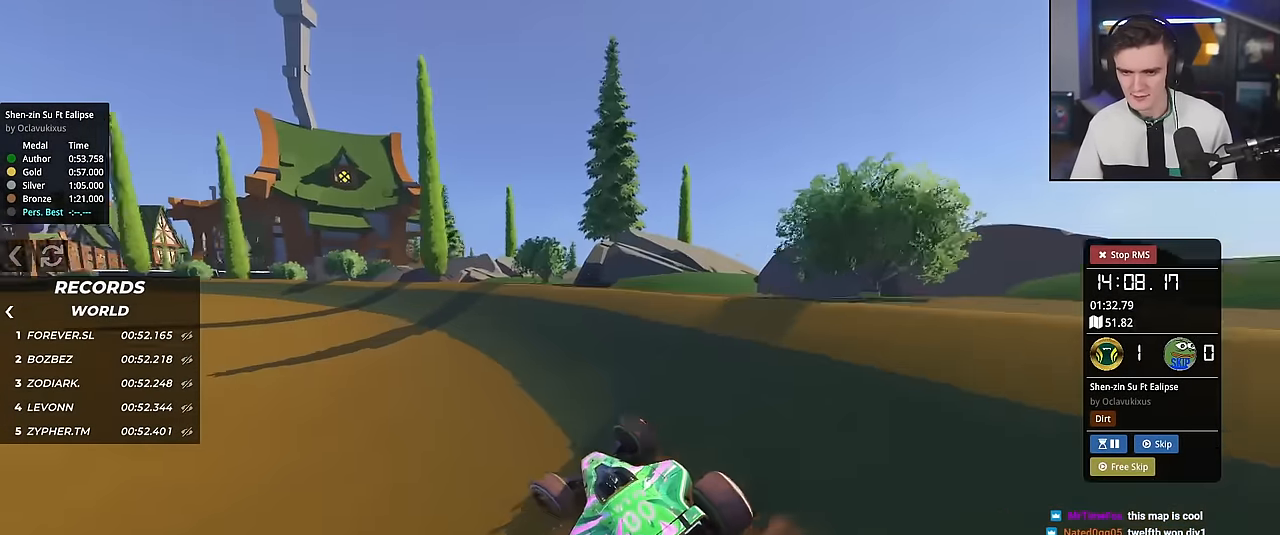
{"keys": ["left", "up"], "events": [[16, "left", "up"], [100, "left", "down"]]}
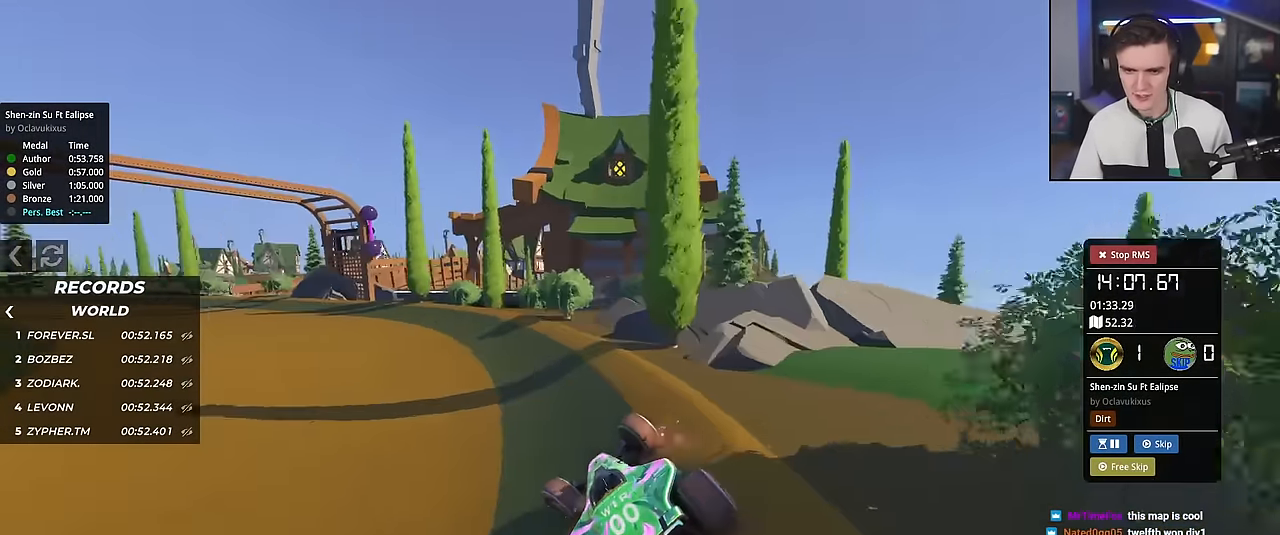
{"keys": ["left", "up"], "events": [[300, "left", "up"], [350, "right", "down"], [434, "right", "up"], [501, "left", "down"]]}
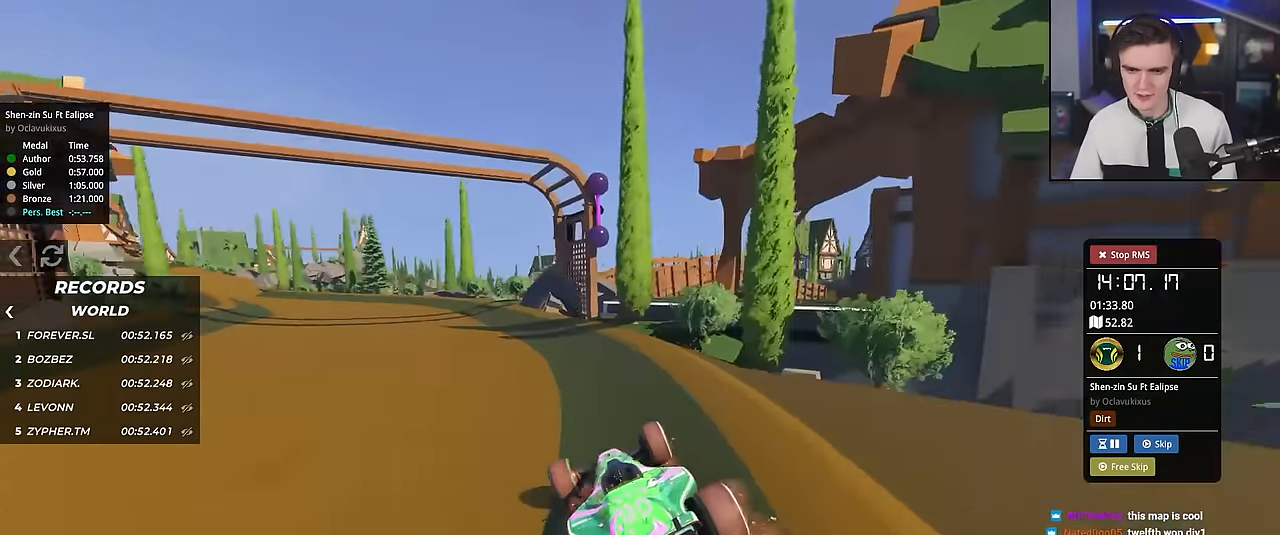
{"keys": ["left", "up"], "events": []}
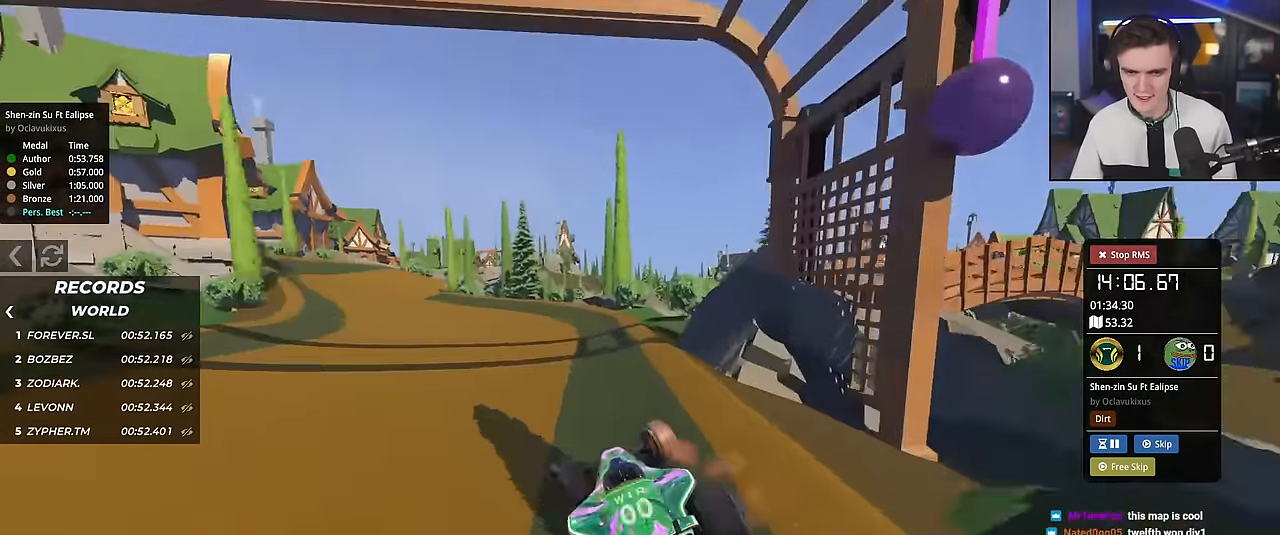
{"keys": ["up"], "events": [[33, "left", "up"], [200, "left", "down"], [384, "left", "up"]]}
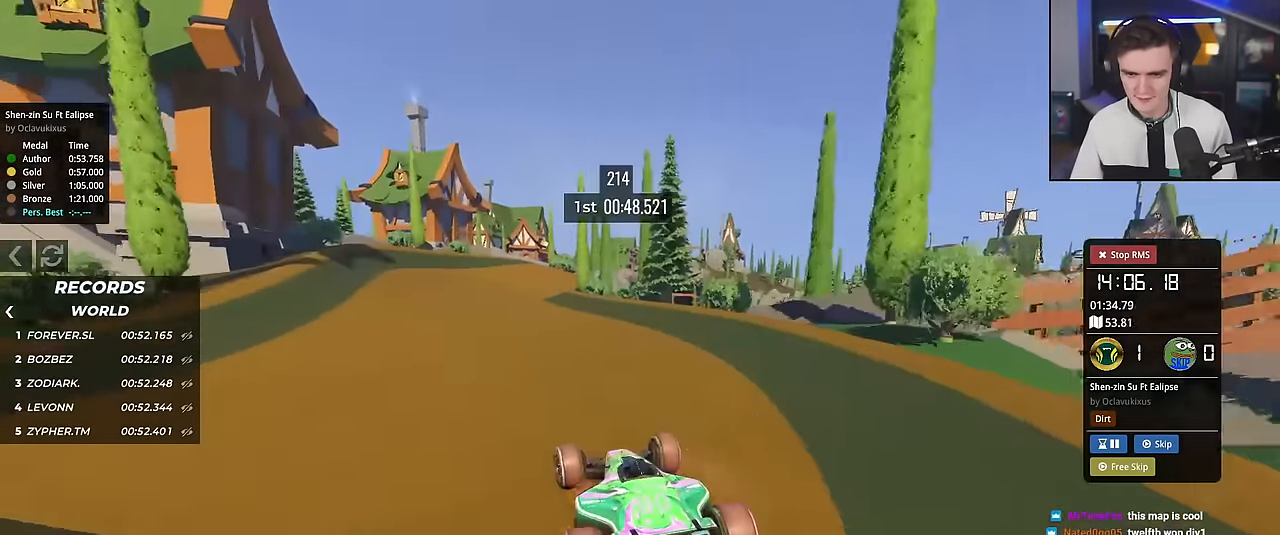
{"keys": ["right", "up"], "events": [[183, "left", "down"], [317, "left", "up"], [417, "right", "down"]]}
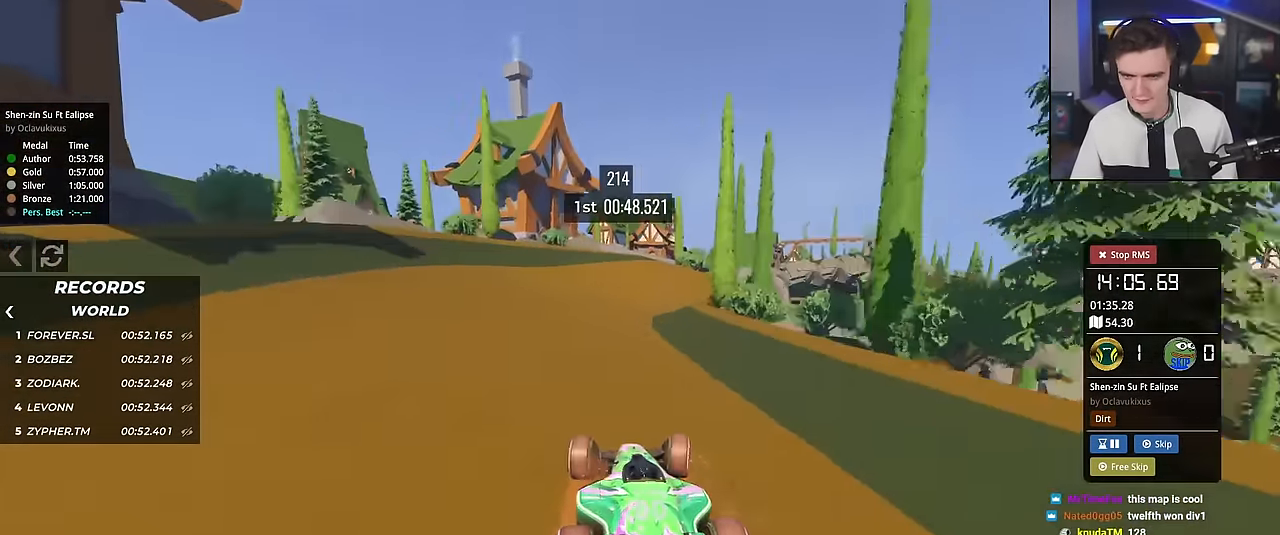
{"keys": ["left", "up"], "events": [[251, "right", "up"], [335, "left", "down"], [385, "left", "up"], [468, "left", "down"]]}
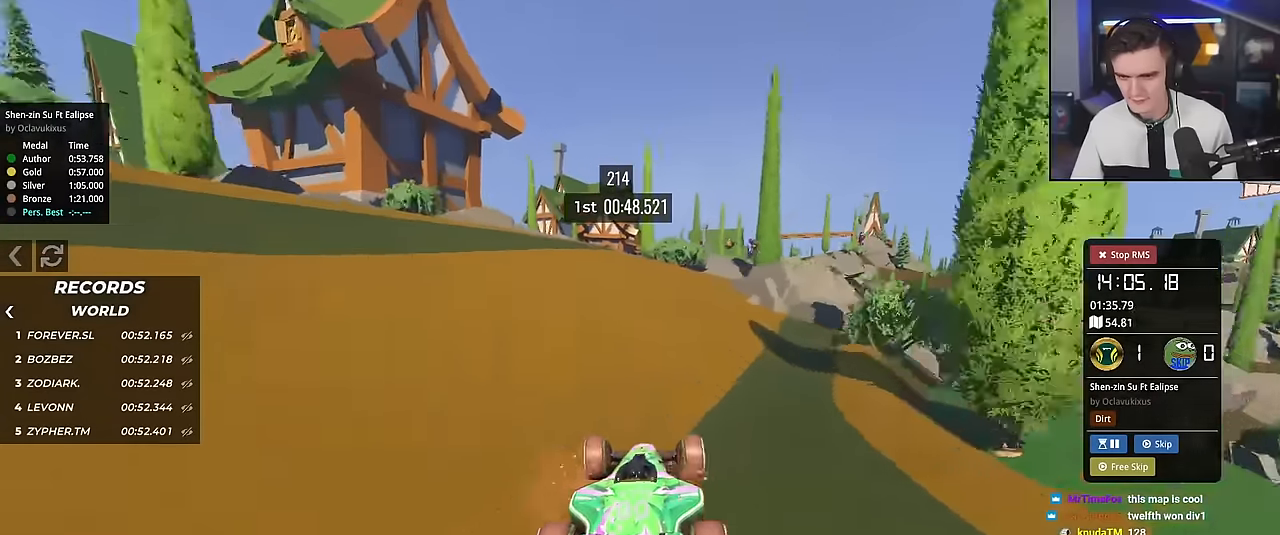
{"keys": ["right", "up"], "events": [[117, "up", "up"], [167, "up", "down"], [267, "up", "up"], [317, "left", "up"], [351, "right", "down"], [451, "up", "down"]]}
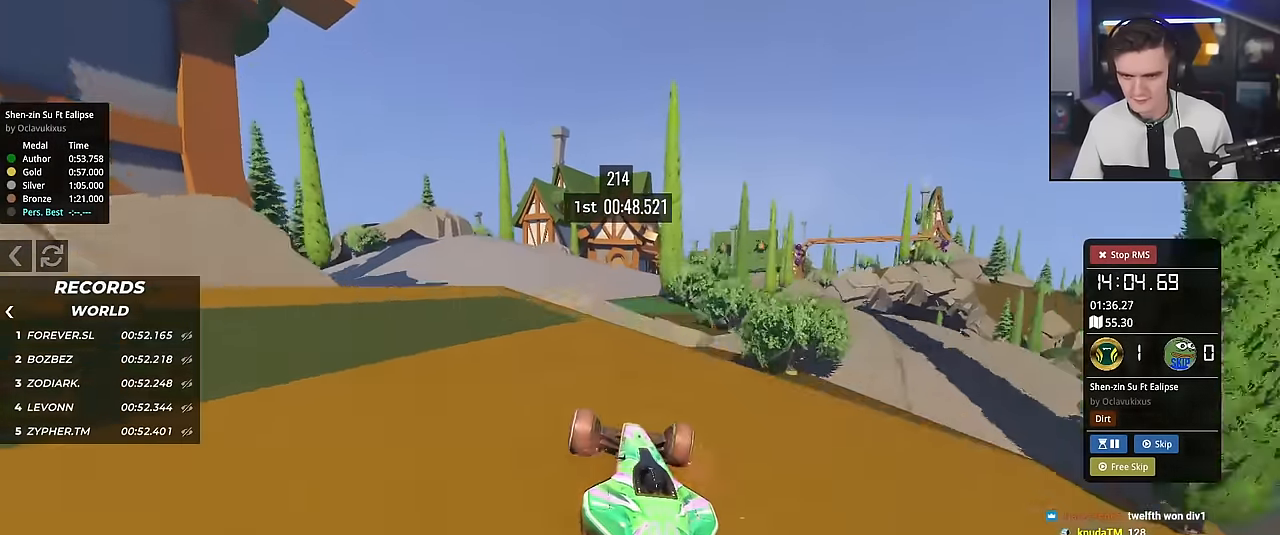
{"keys": ["left", "up"], "events": [[83, "right", "up"], [284, "left", "down"], [317, "brake", "down"], [417, "brake", "up"]]}
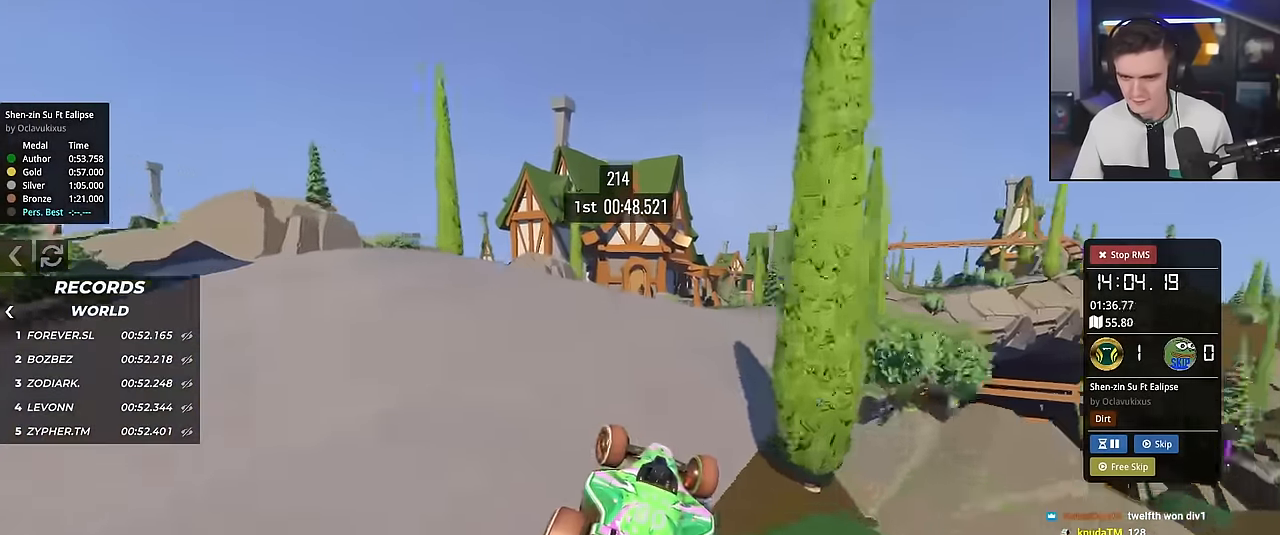
{"keys": ["right", "up"], "events": [[151, "left", "up"], [284, "right", "down"]]}
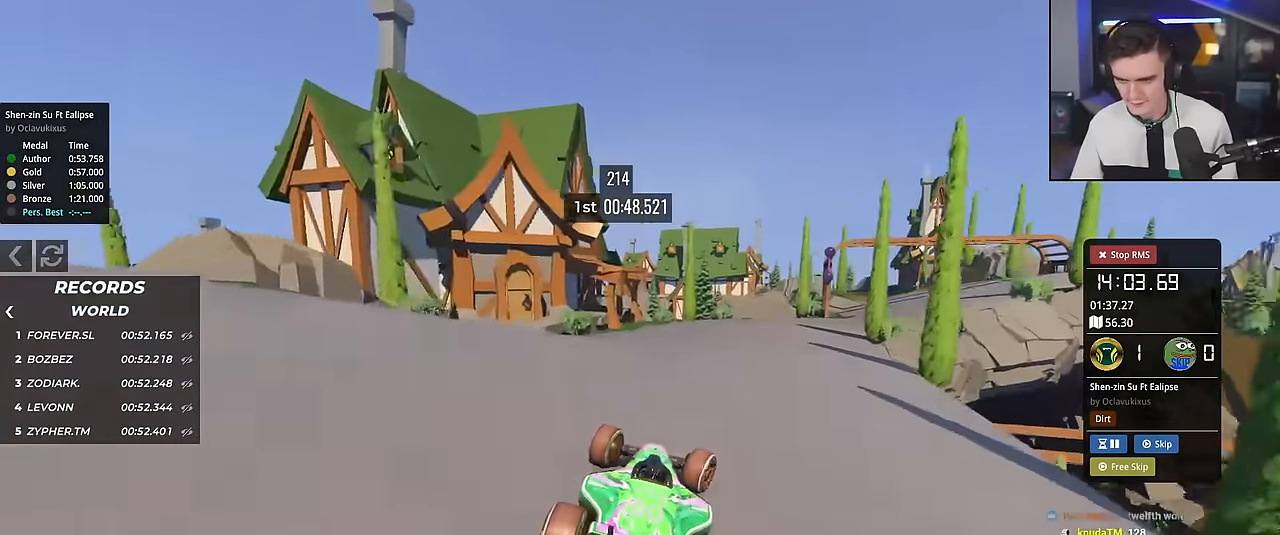
{"keys": ["up"], "events": [[250, "right", "up"]]}
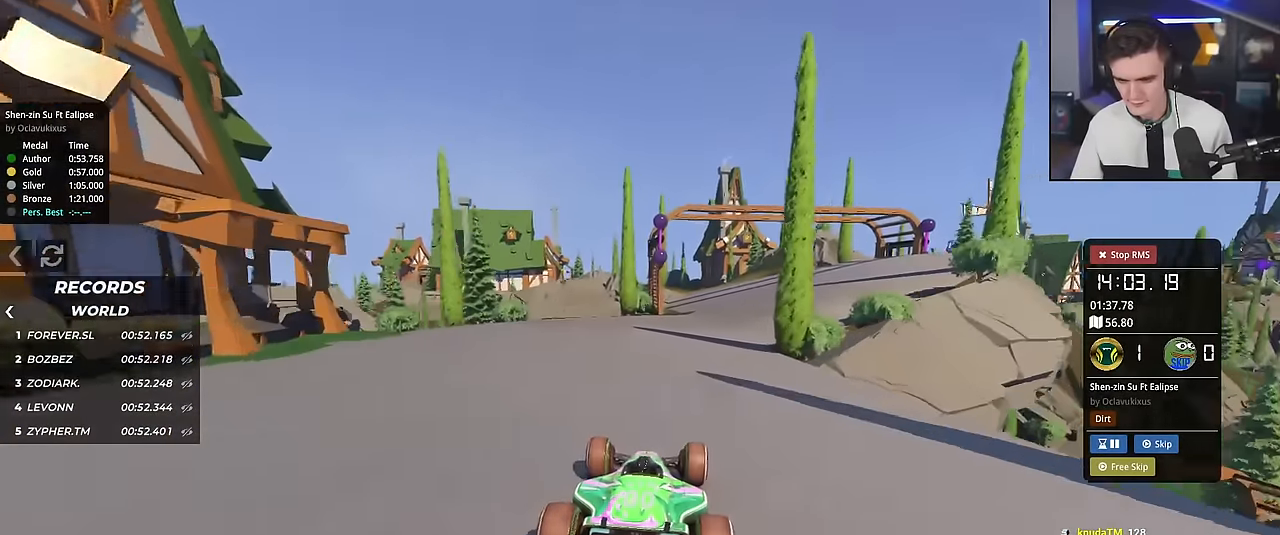
{"keys": ["up"], "events": [[134, "right", "down"], [317, "right", "up"]]}
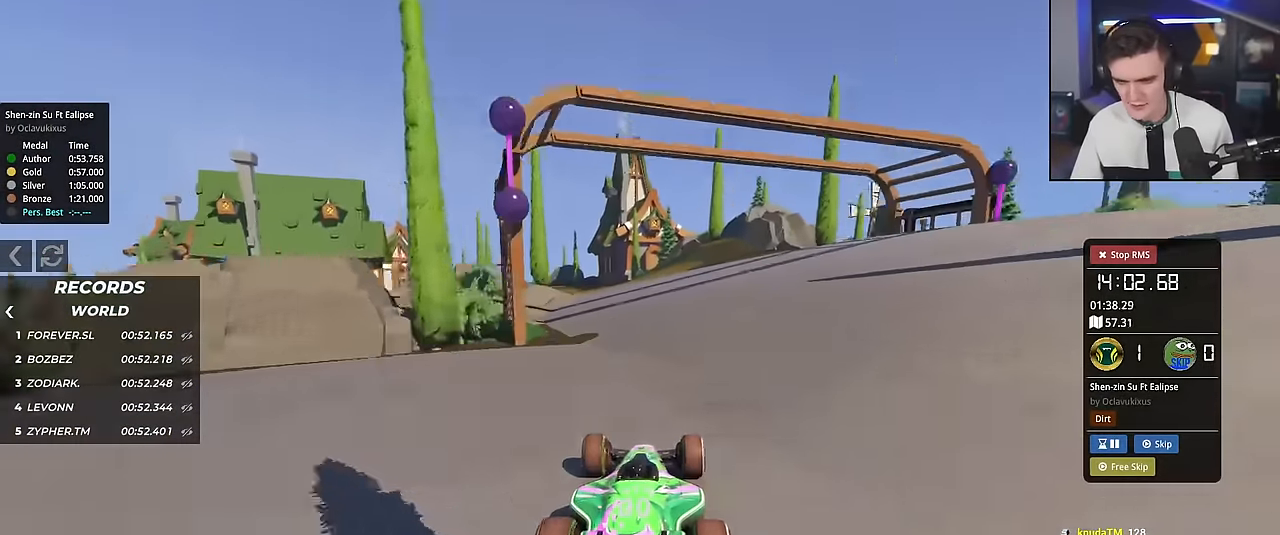
{"keys": ["left", "up"], "events": [[284, "left", "down"]]}
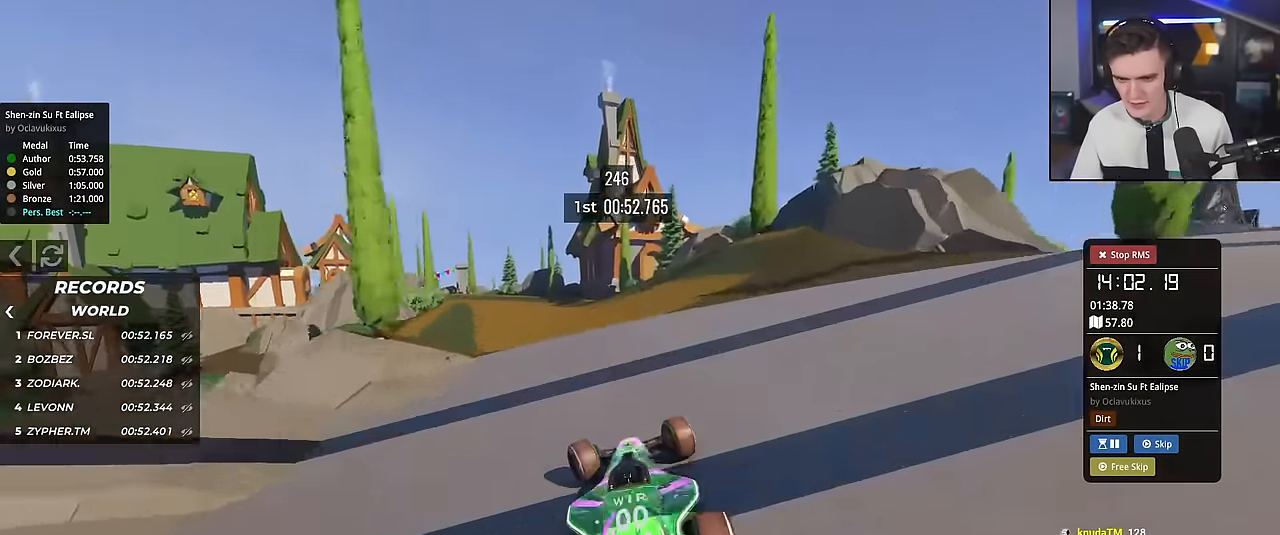
{"keys": ["up"], "events": [[217, "left", "up"]]}
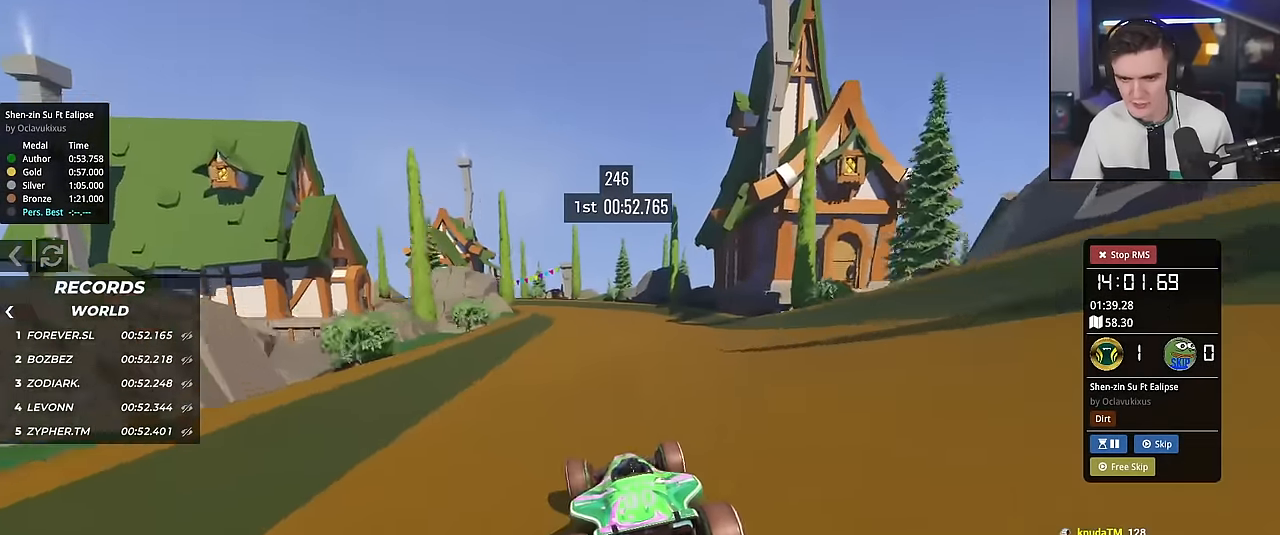
{"keys": ["brake", "left", "up"], "events": [[183, "left", "down"], [367, "brake", "down"]]}
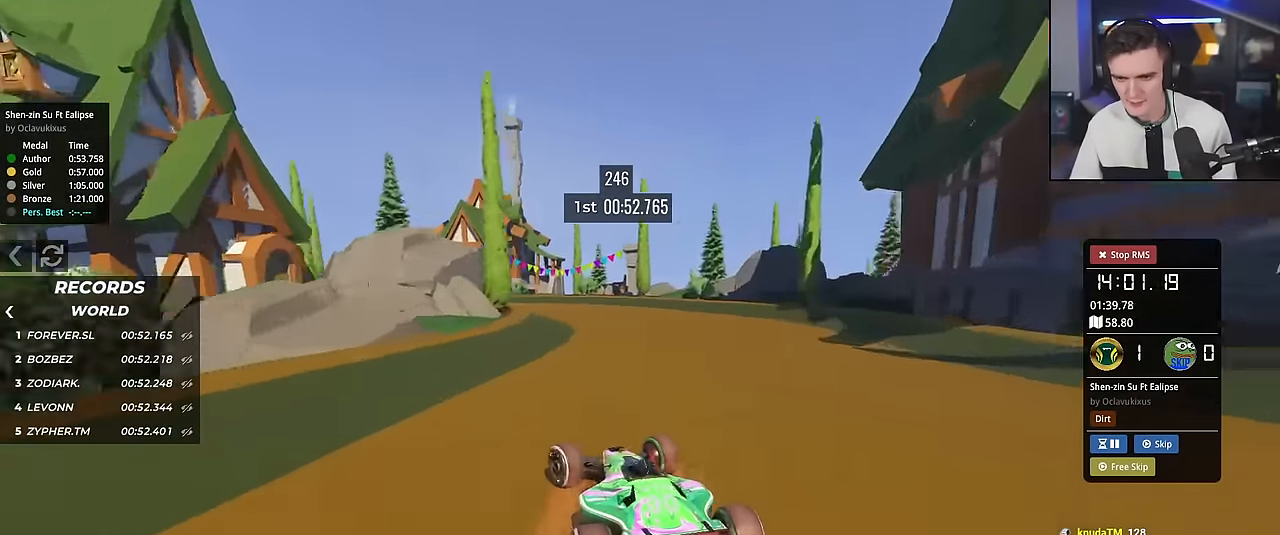
{"keys": ["up"], "events": [[284, "brake", "up"], [301, "up", "up"], [367, "up", "down"], [468, "left", "up"]]}
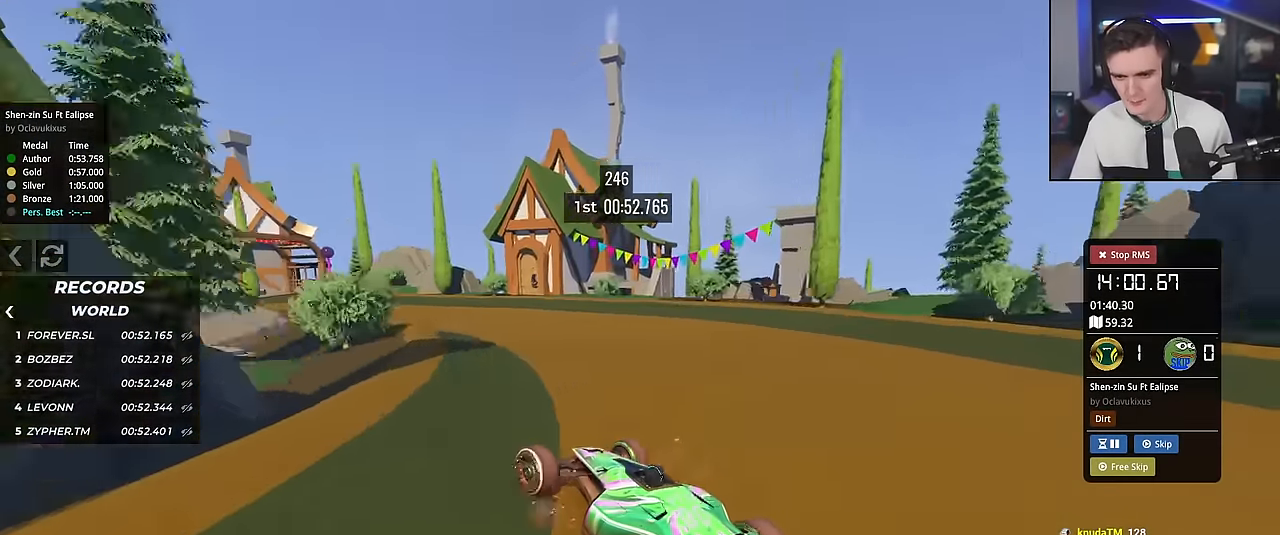
{"keys": ["up"], "events": [[300, "left", "down"], [467, "left", "up"]]}
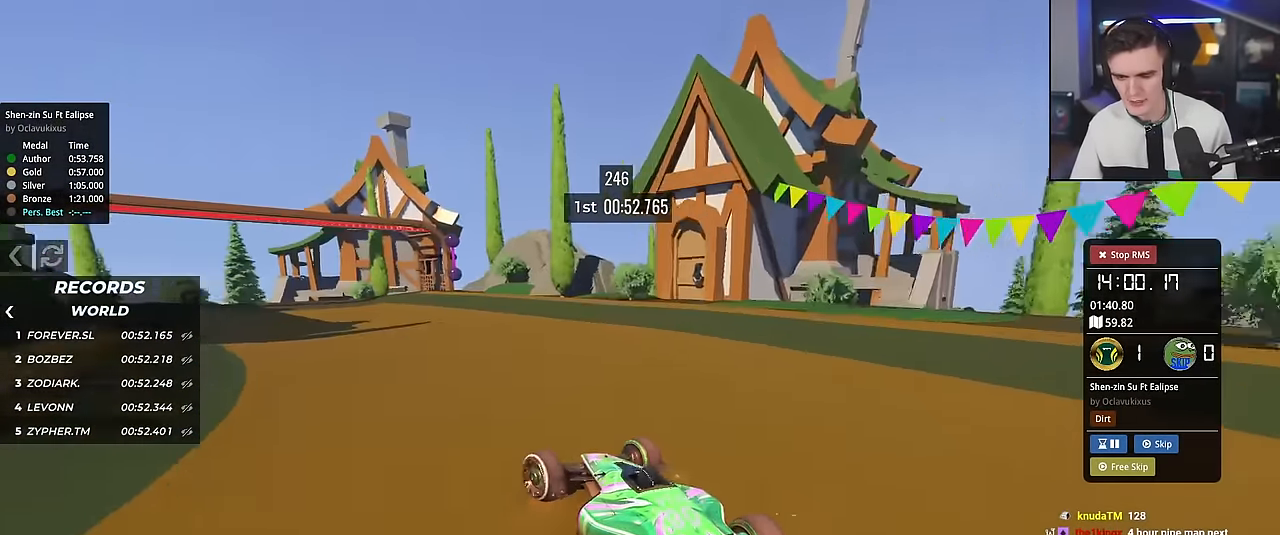
{"keys": ["up"], "events": [[117, "left", "down"], [301, "left", "up"], [351, "right", "down"], [501, "right", "up"]]}
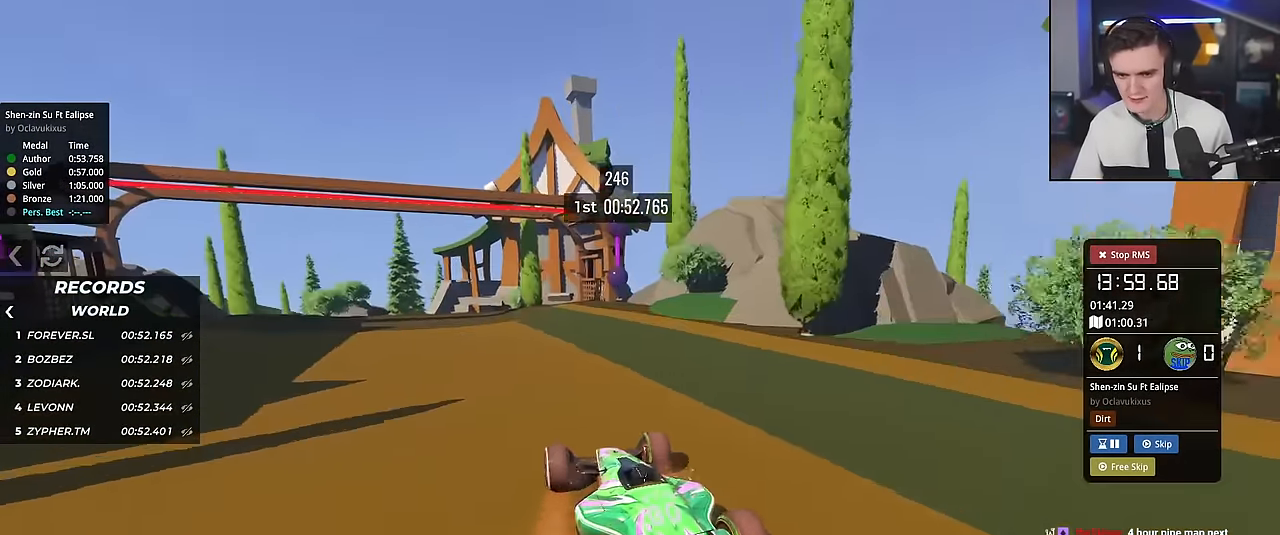
{"keys": ["up"], "events": [[33, "left", "down"], [317, "left", "up"]]}
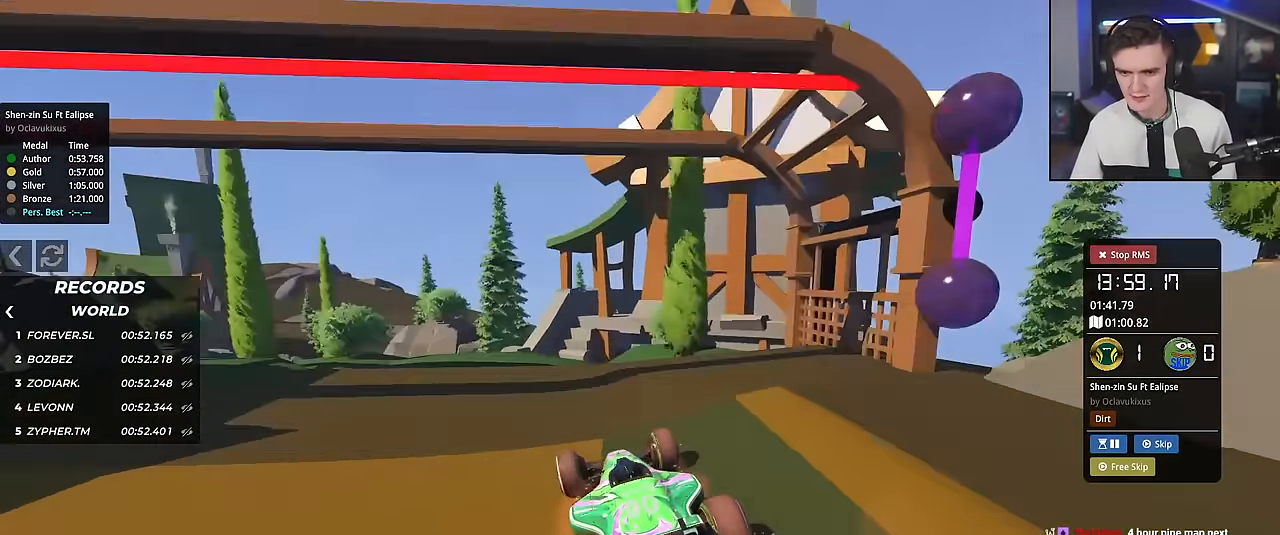
{"keys": [], "events": [[251, "up", "up"]]}
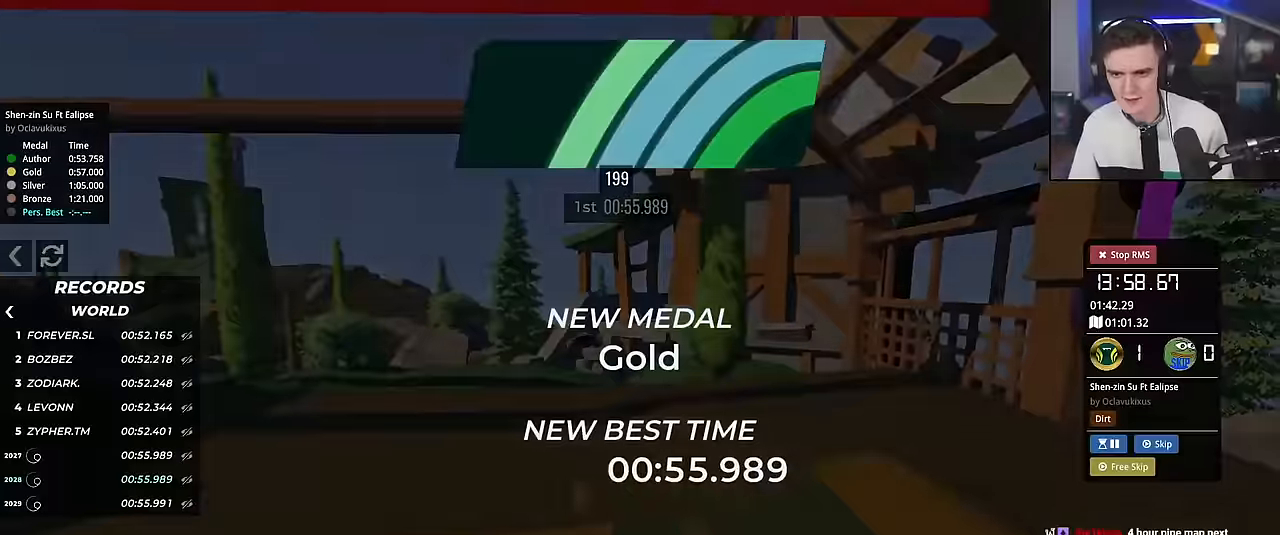
{"keys": ["up"], "events": [[501, "up", "down"]]}
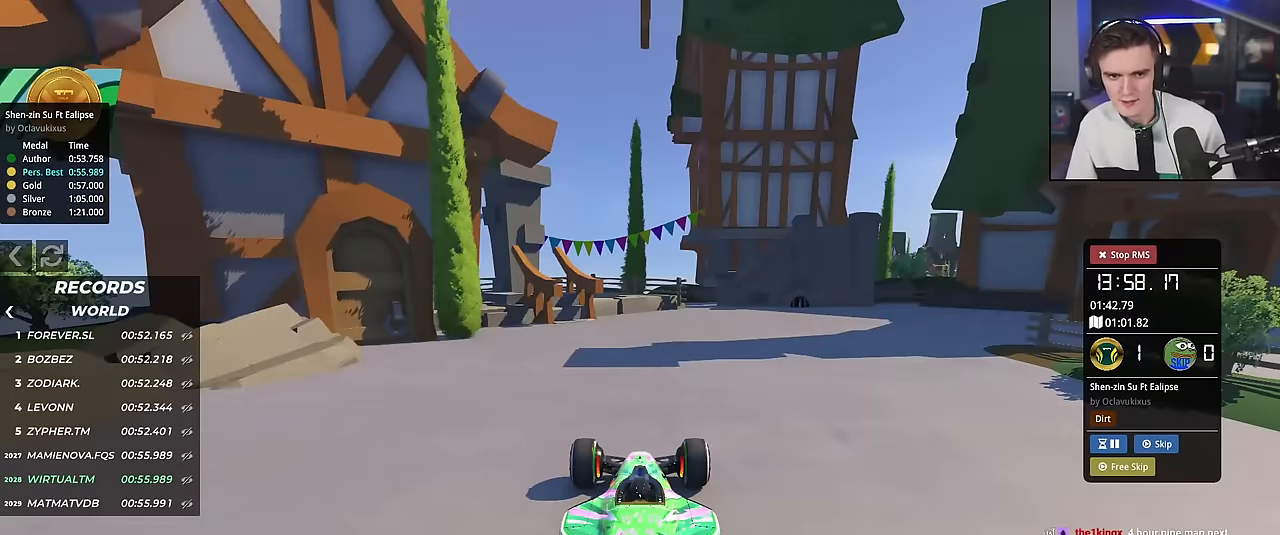
{"keys": ["up"], "events": []}
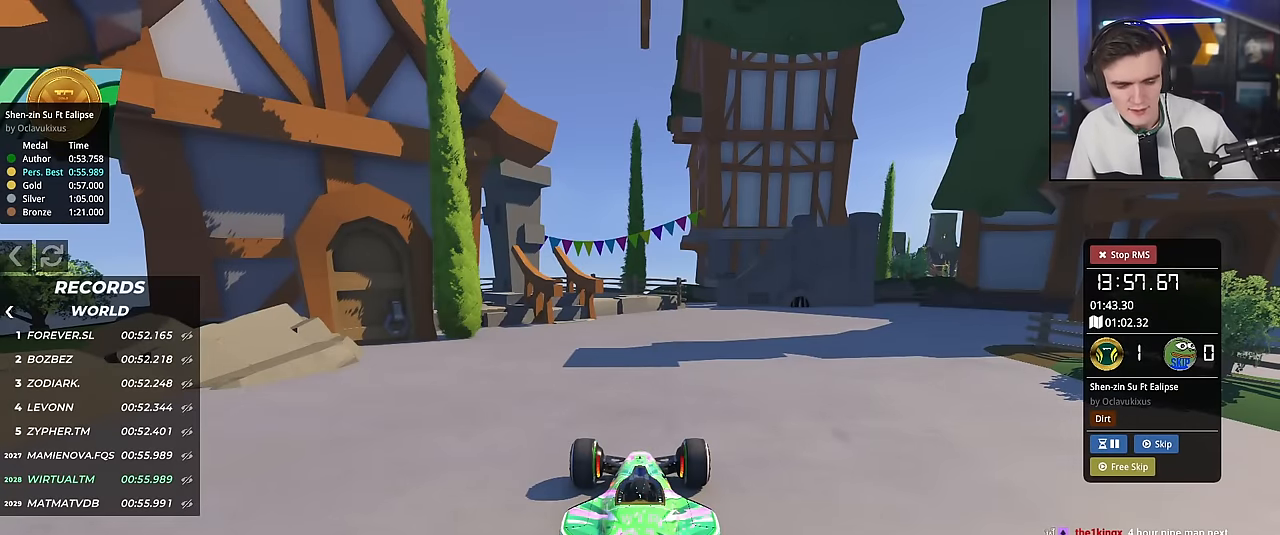
{"keys": ["up"], "events": []}
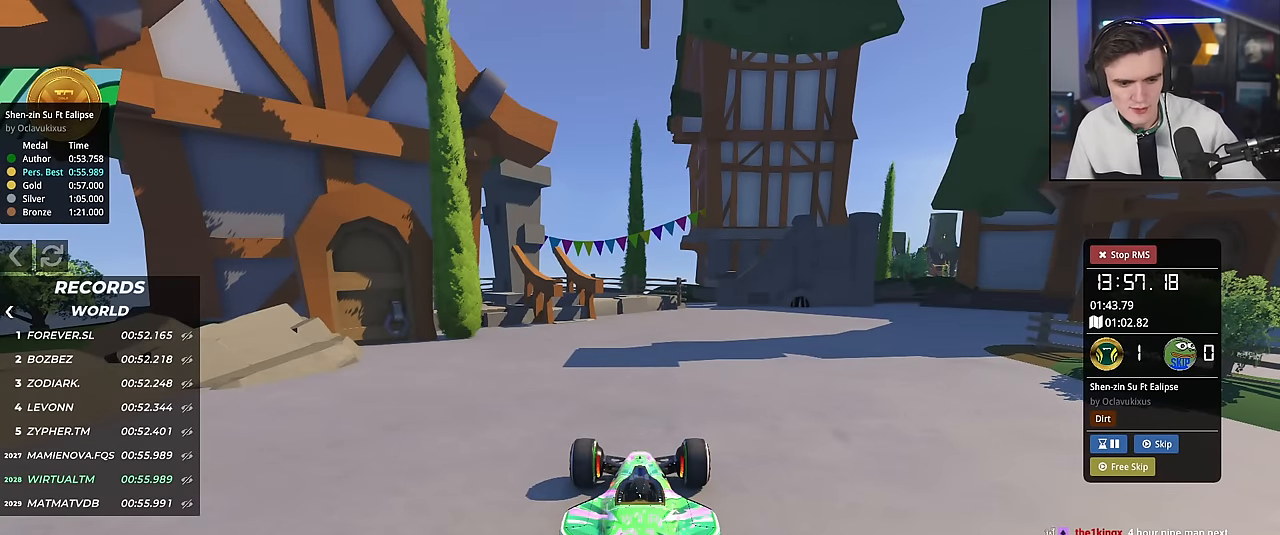
{"keys": ["up"], "events": []}
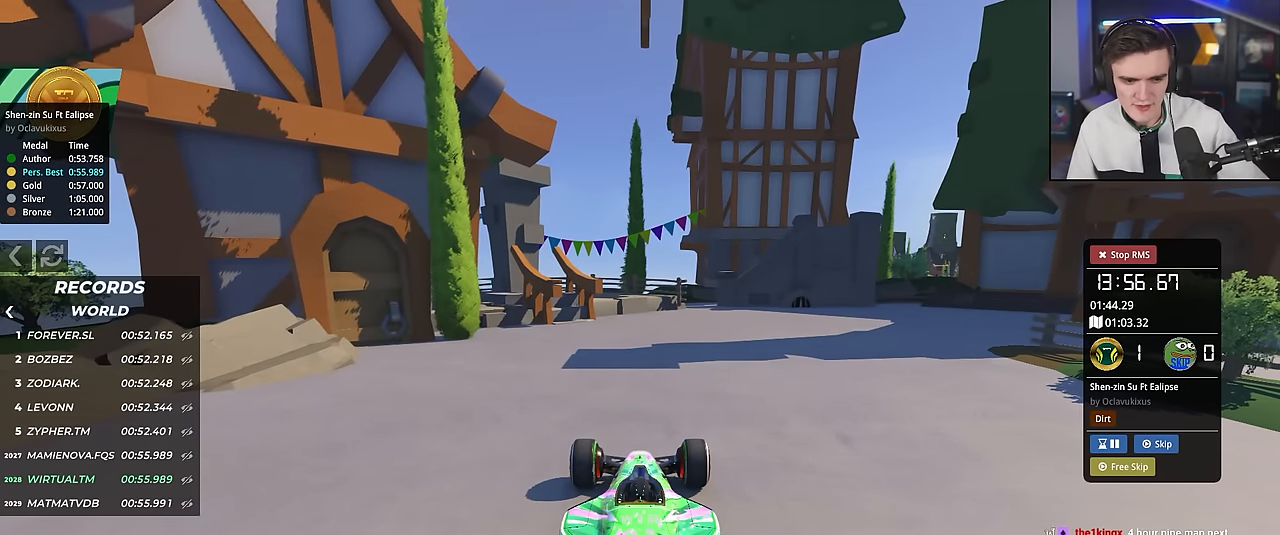
{"keys": ["up"], "events": []}
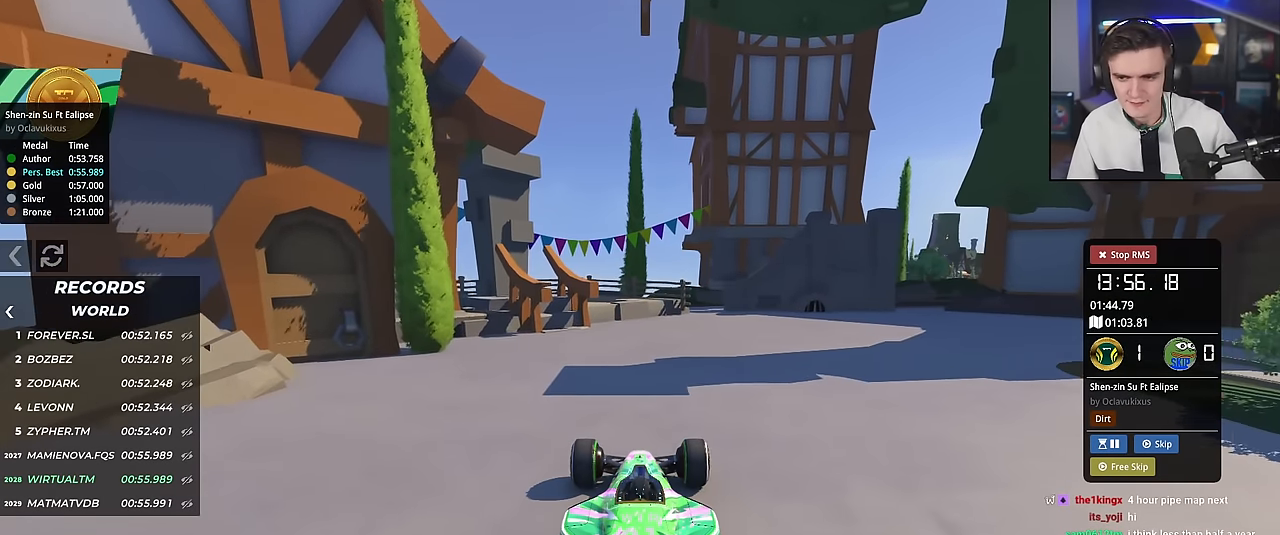
{"keys": ["right", "up"], "events": [[100, "right", "down"]]}
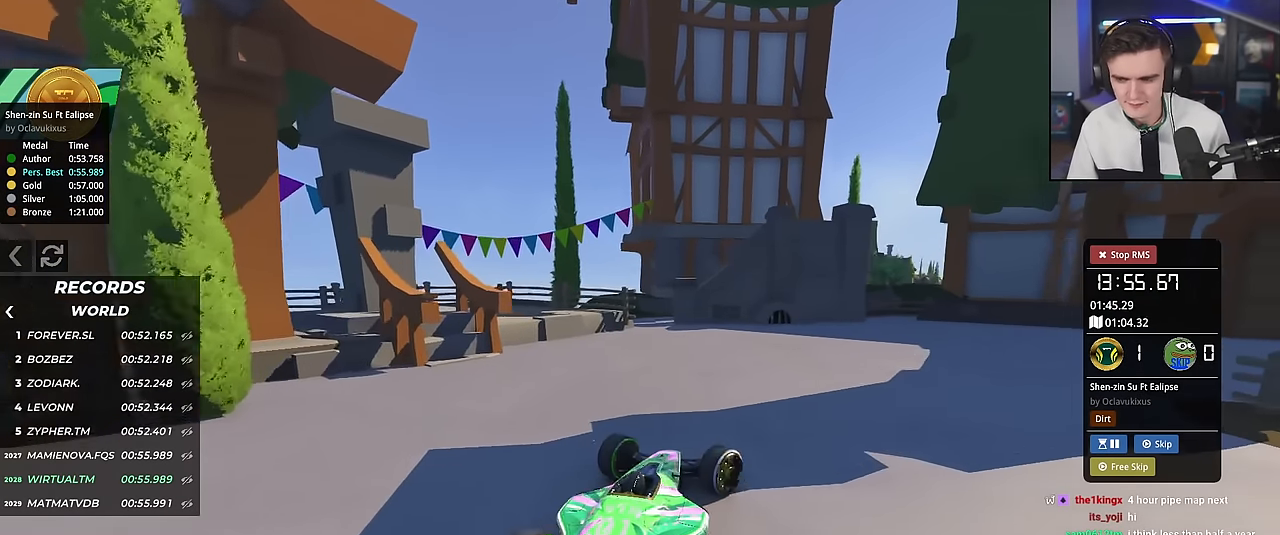
{"keys": ["right", "up"], "events": []}
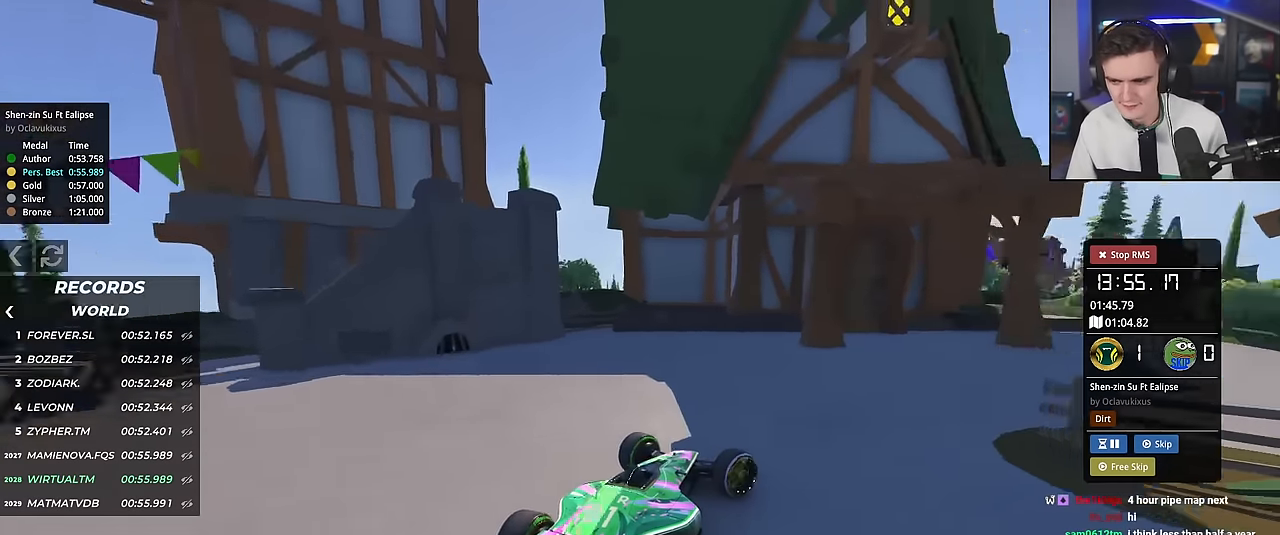
{"keys": ["right", "up"], "events": []}